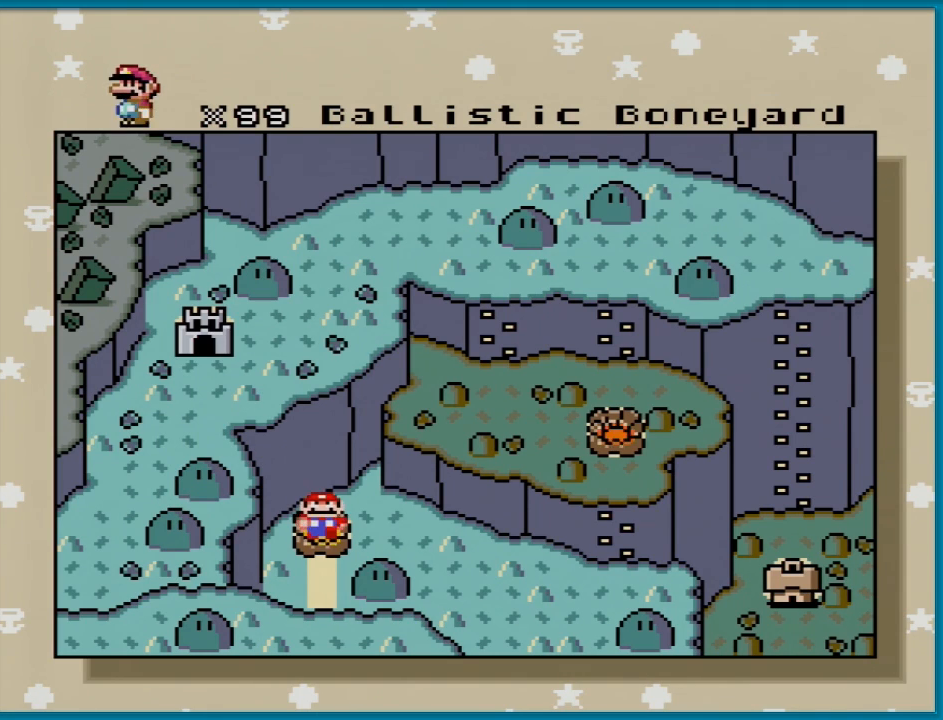
Gameplay with a controller (Nintendo layout); each line is a JSON object with the inputs held at the frame after it. "events" lists button and stick changes between this image and that frame as [ms after this image, input, new state], when the widget could be followed in between. Not read: L3 R3.
{"buttons": [], "events": [[267, "A", "down"], [384, "A", "up"]]}
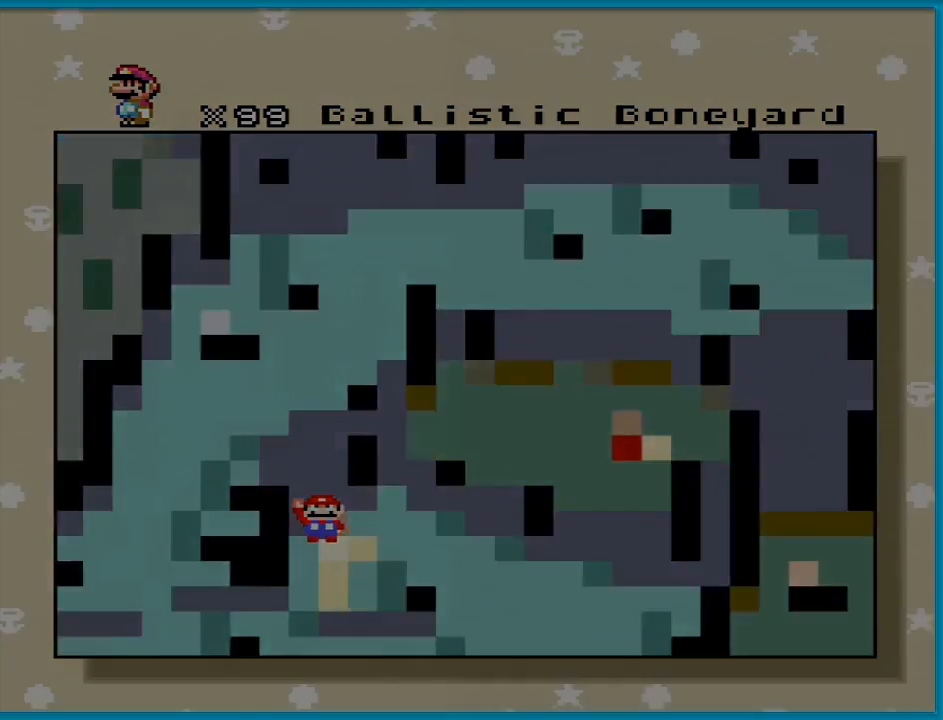
{"buttons": [], "events": []}
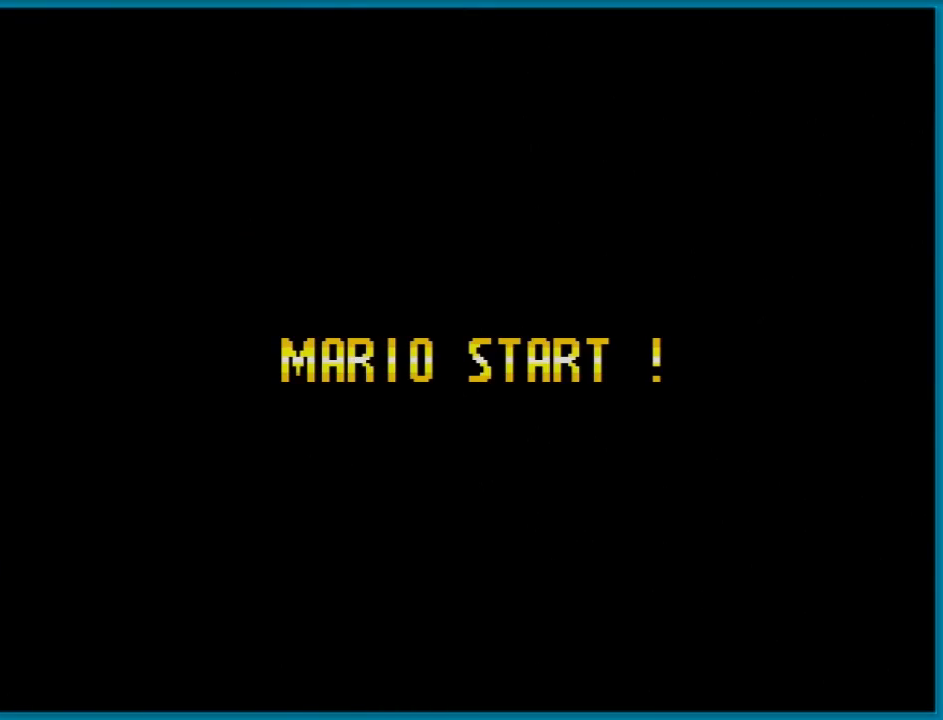
{"buttons": [], "events": []}
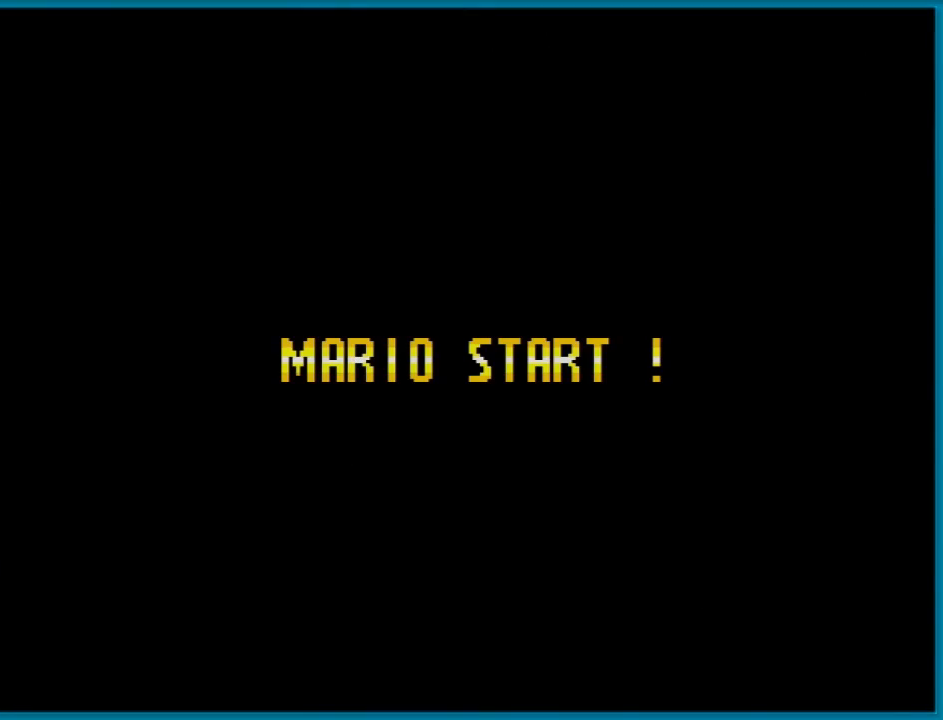
{"buttons": [], "events": []}
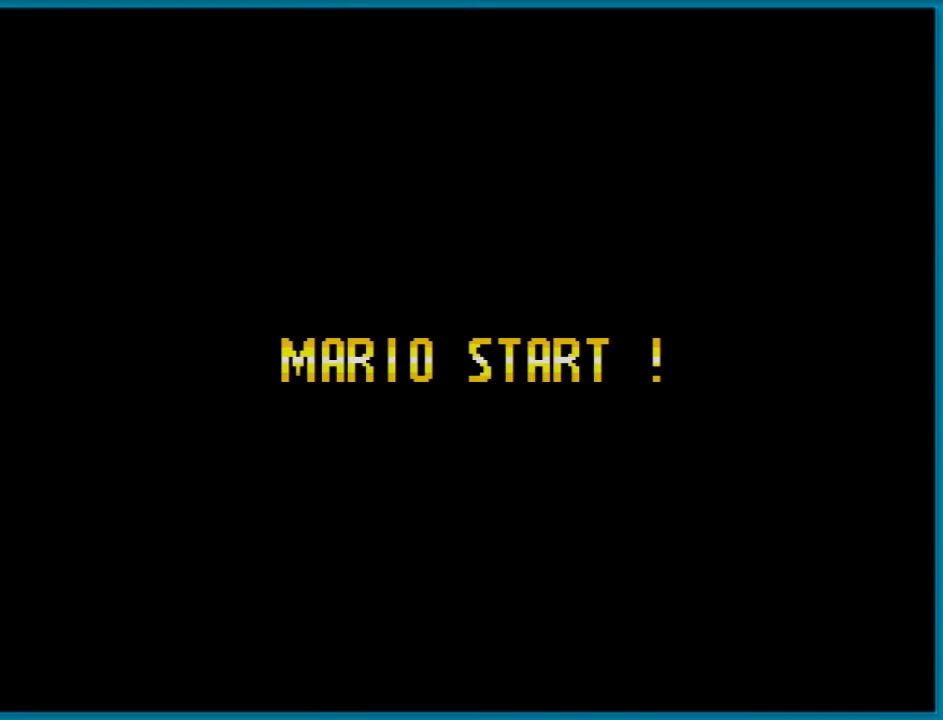
{"buttons": [], "events": []}
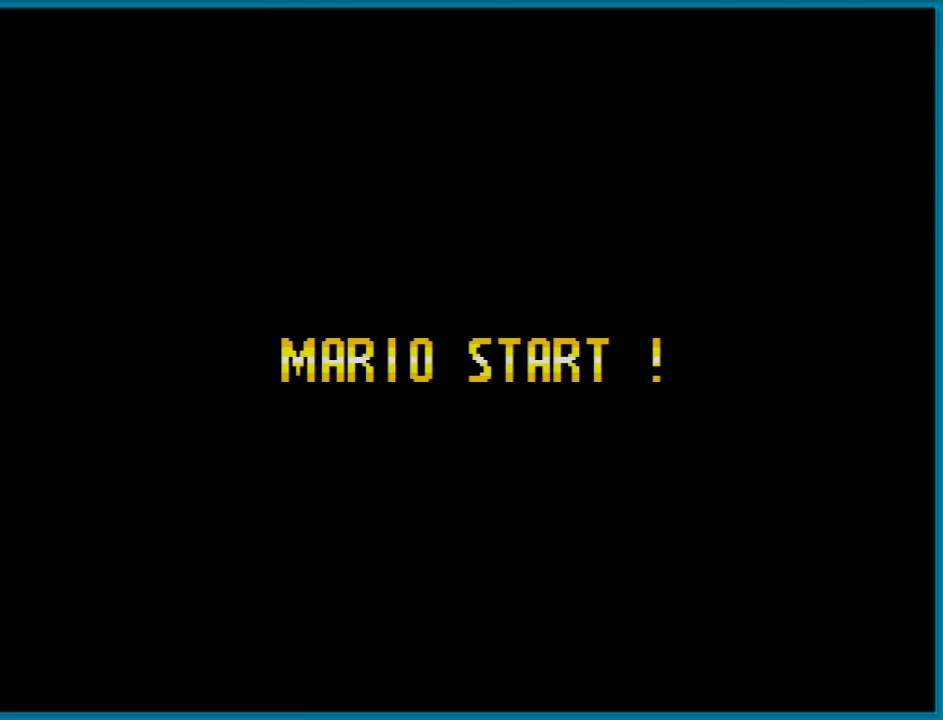
{"buttons": [], "events": []}
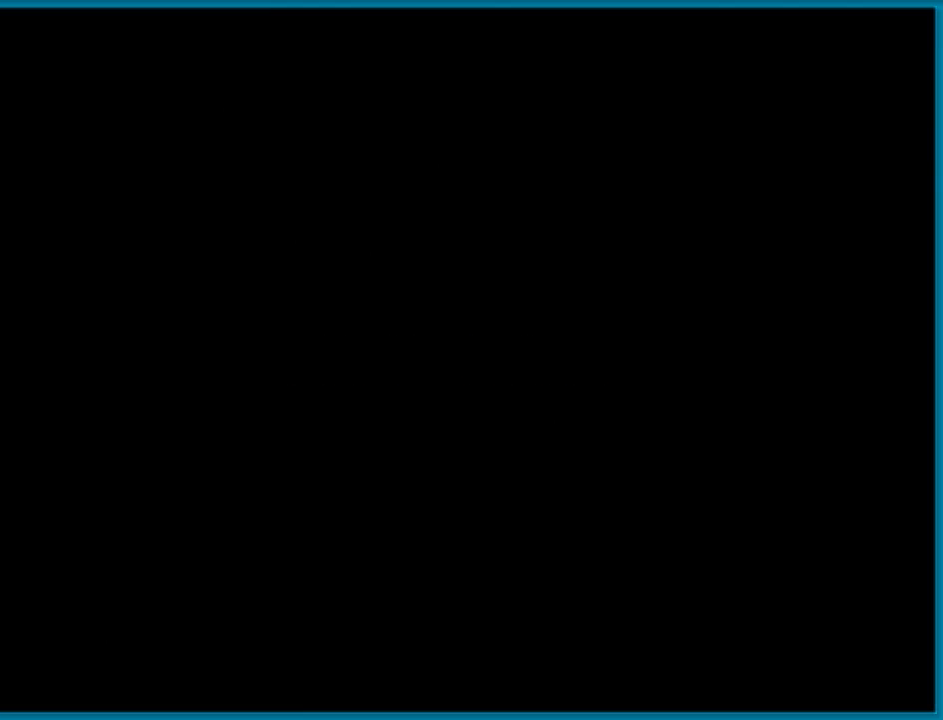
{"buttons": [], "events": []}
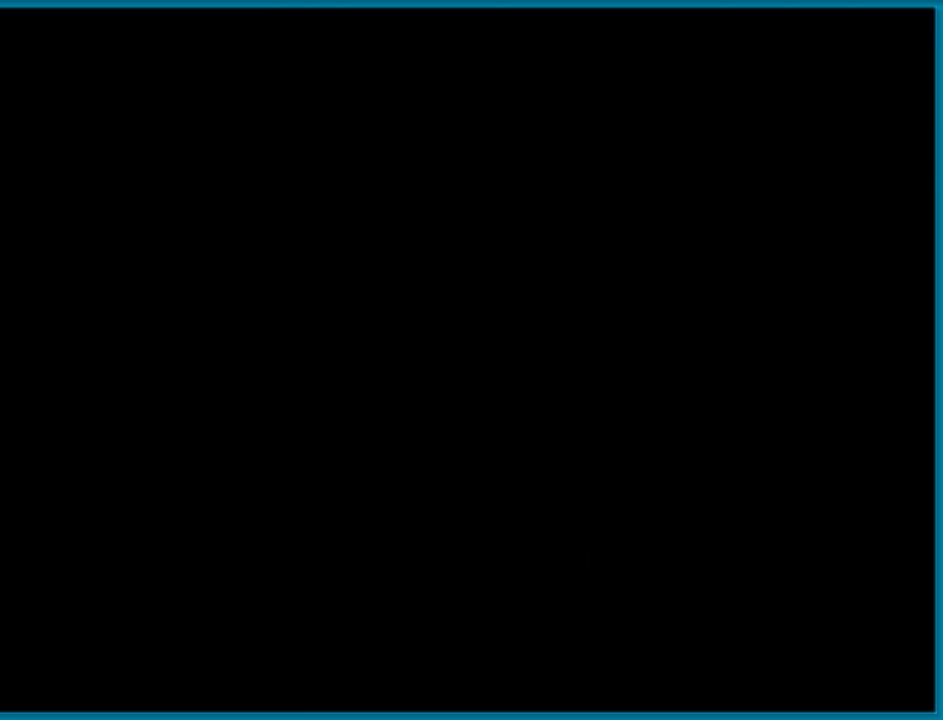
{"buttons": ["Y"], "events": [[183, "Y", "down"]]}
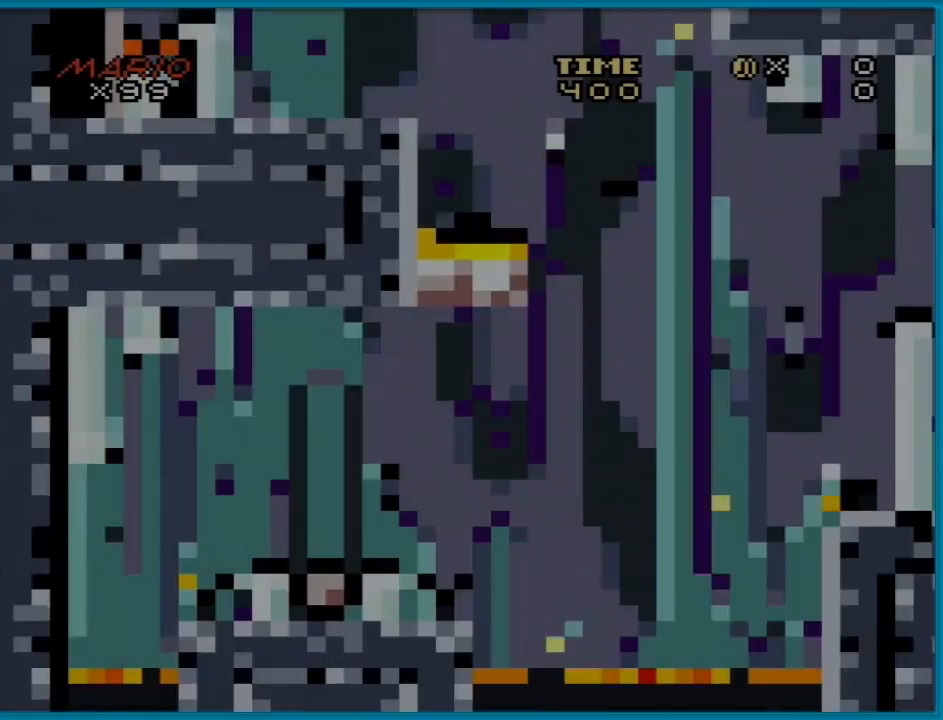
{"buttons": ["Y"], "events": []}
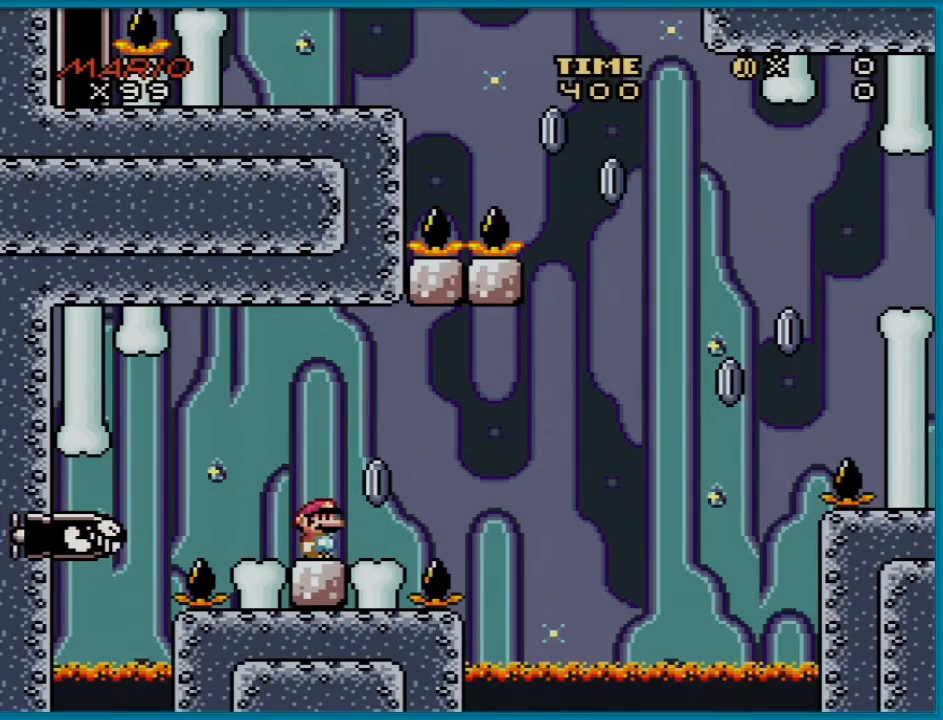
{"buttons": [], "events": [[150, "Y", "up"], [400, "Y", "down"], [433, "Y", "up"]]}
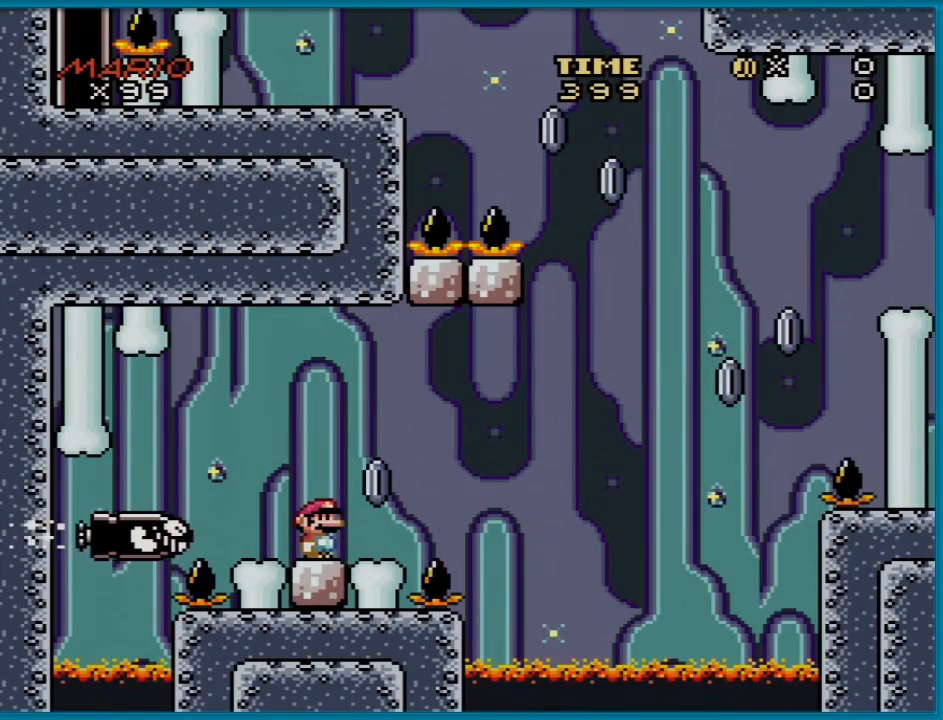
{"buttons": ["X", "DPAD_LEFT"], "events": [[34, "DPAD_RIGHT", "down"], [150, "X", "down"], [217, "DPAD_RIGHT", "up"], [250, "A", "down"], [367, "DPAD_LEFT", "down"], [434, "A", "up"]]}
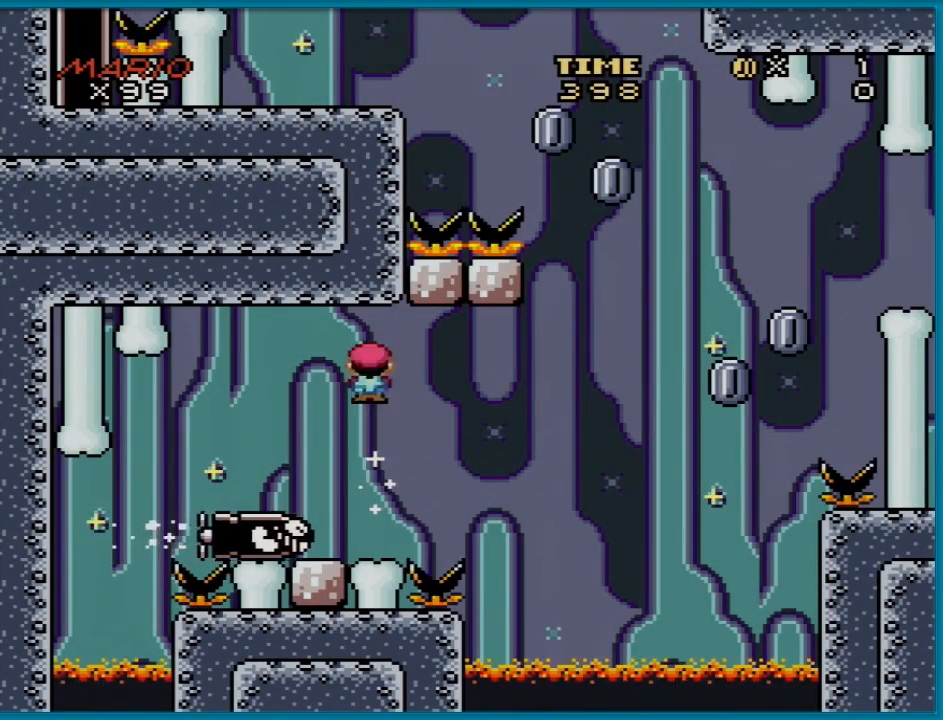
{"buttons": ["X", "DPAD_RIGHT"], "events": [[33, "DPAD_LEFT", "up"], [50, "DPAD_RIGHT", "down"], [150, "DPAD_RIGHT", "up"], [383, "DPAD_RIGHT", "down"]]}
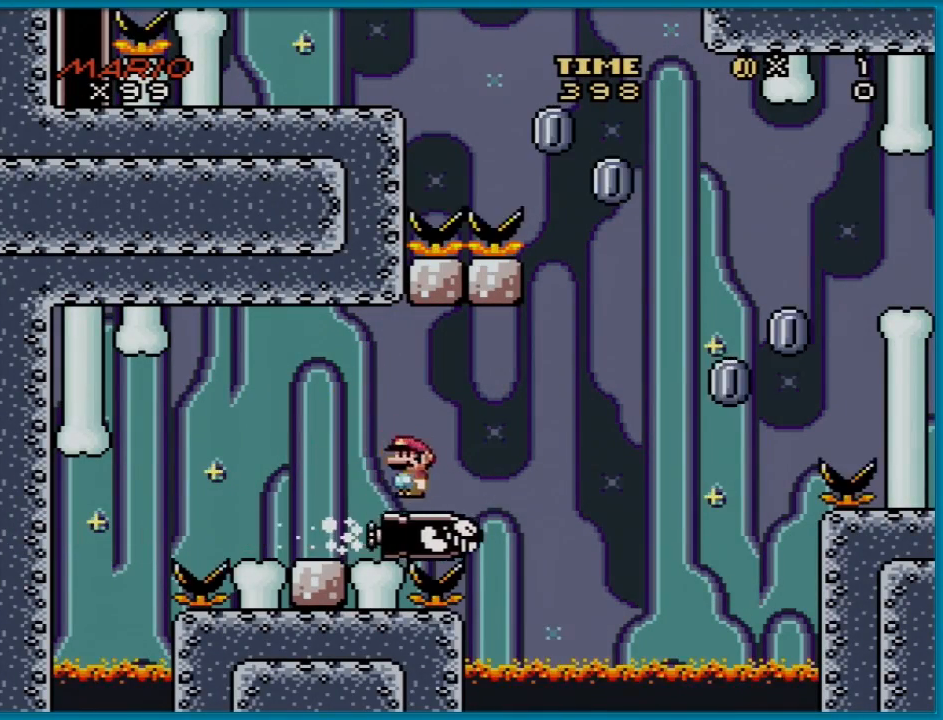
{"buttons": ["X", "DPAD_RIGHT"], "events": []}
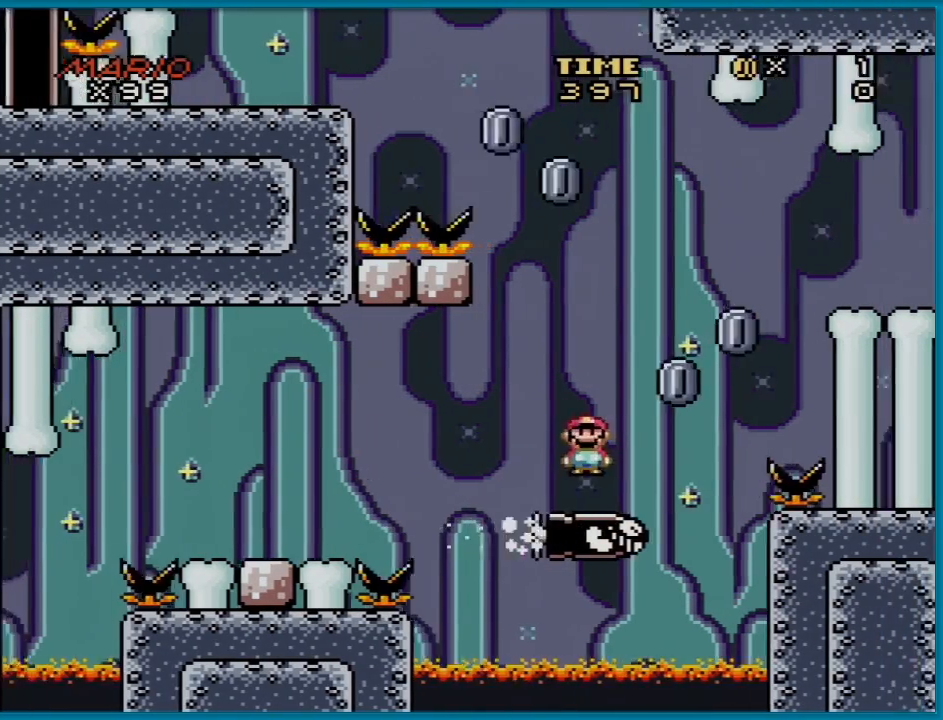
{"buttons": ["A", "X", "DPAD_RIGHT"], "events": [[83, "DPAD_RIGHT", "up"], [100, "A", "down"], [166, "DPAD_LEFT", "down"], [233, "DPAD_LEFT", "up"], [233, "DPAD_RIGHT", "down"]]}
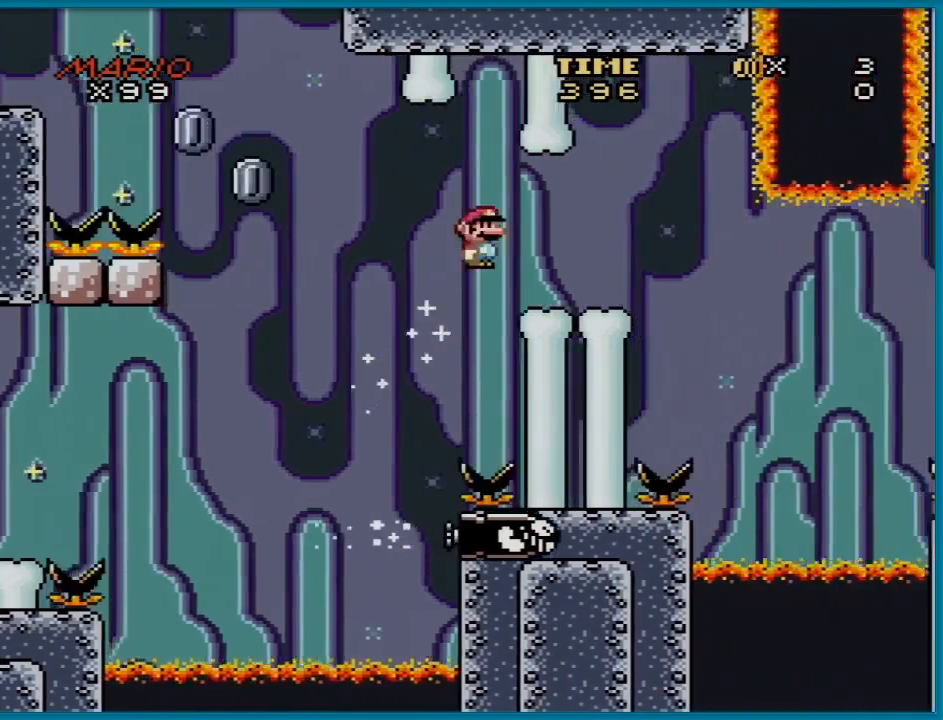
{"buttons": ["X"], "events": [[50, "A", "up"], [184, "DPAD_LEFT", "down"], [184, "DPAD_RIGHT", "up"], [350, "DPAD_LEFT", "up"]]}
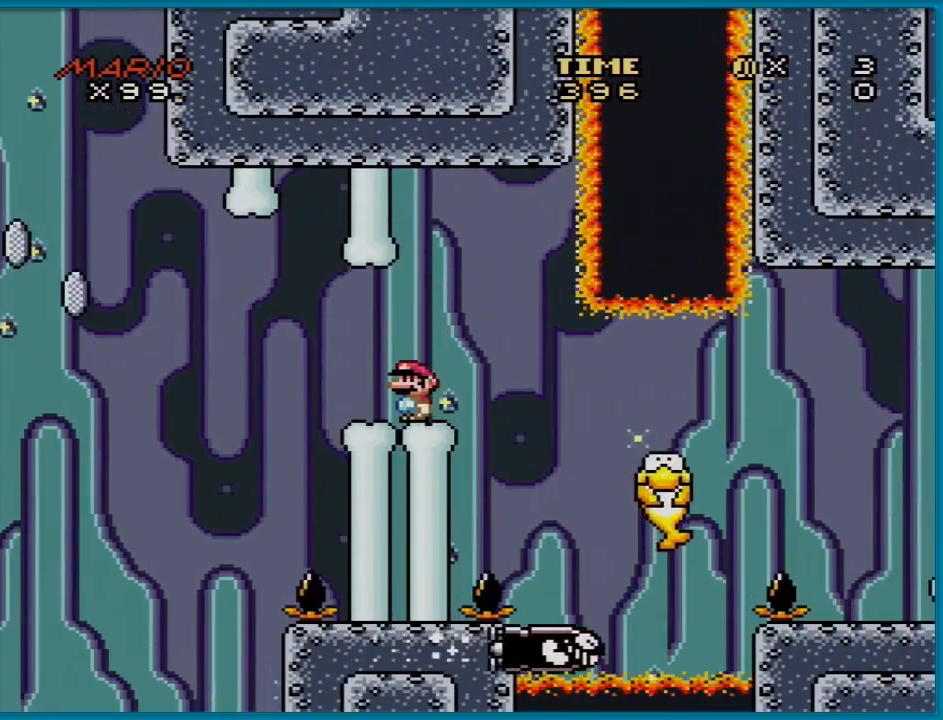
{"buttons": ["X"], "events": []}
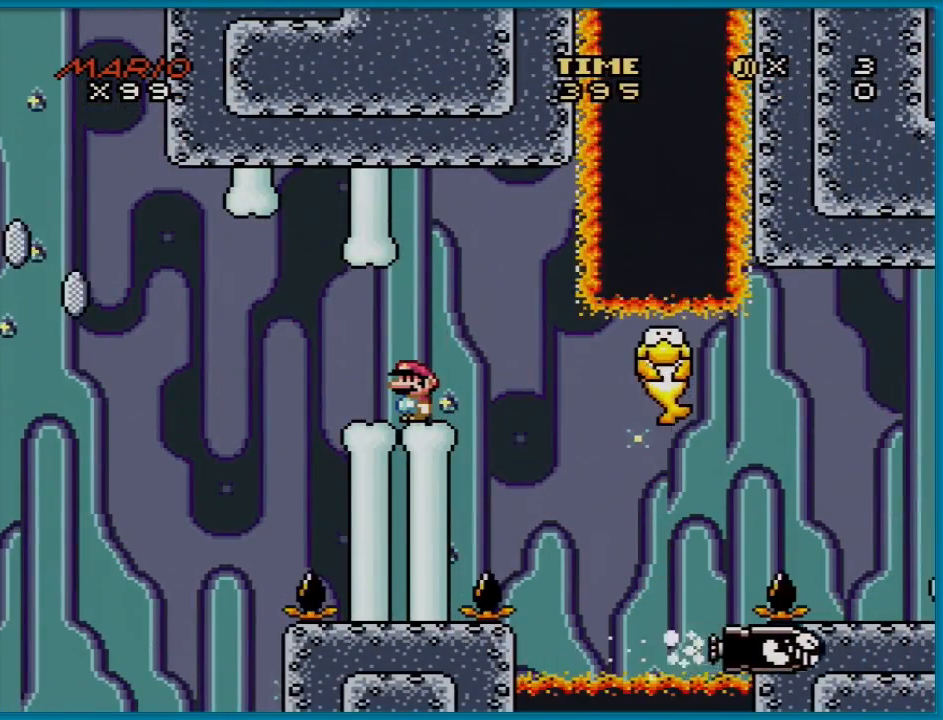
{"buttons": ["X"], "events": []}
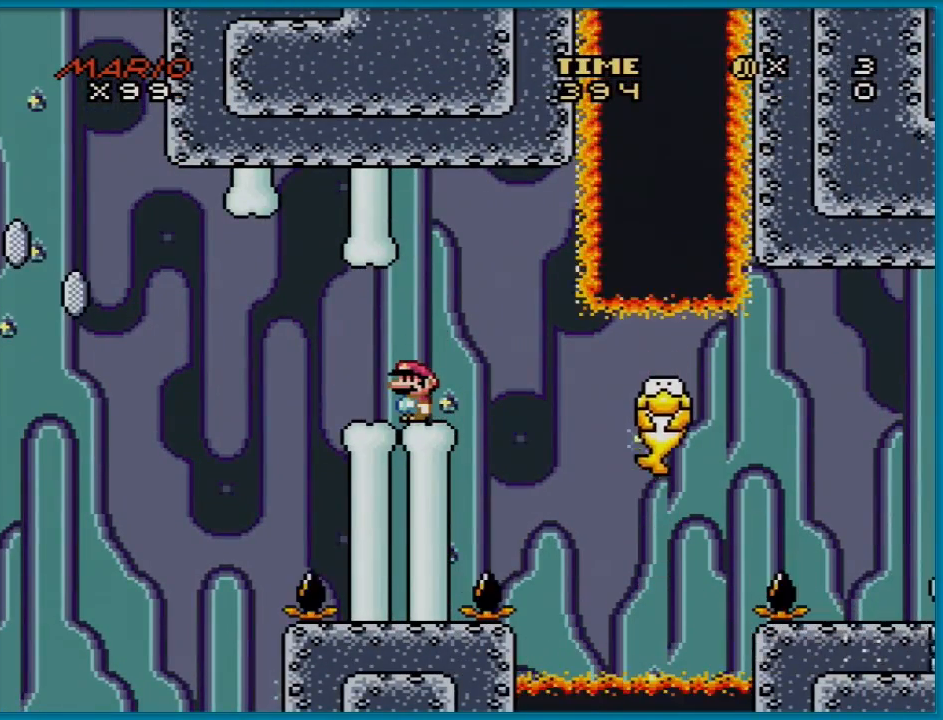
{"buttons": ["A", "X", "DPAD_RIGHT"], "events": [[150, "DPAD_RIGHT", "down"], [200, "A", "down"], [250, "A", "up"], [467, "A", "down"]]}
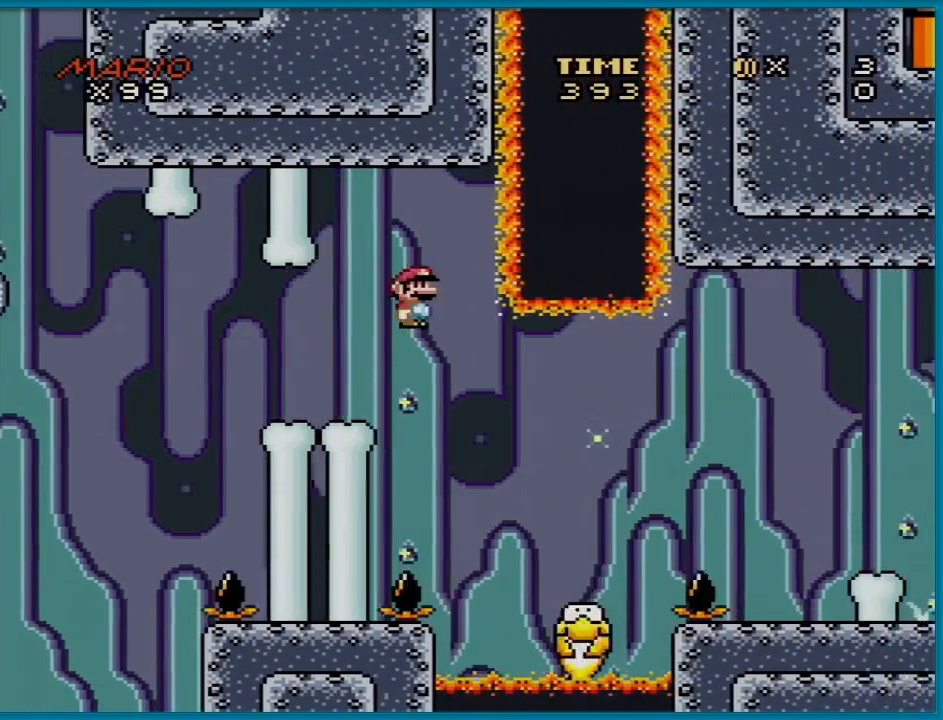
{"buttons": ["A", "X", "DPAD_RIGHT"], "events": []}
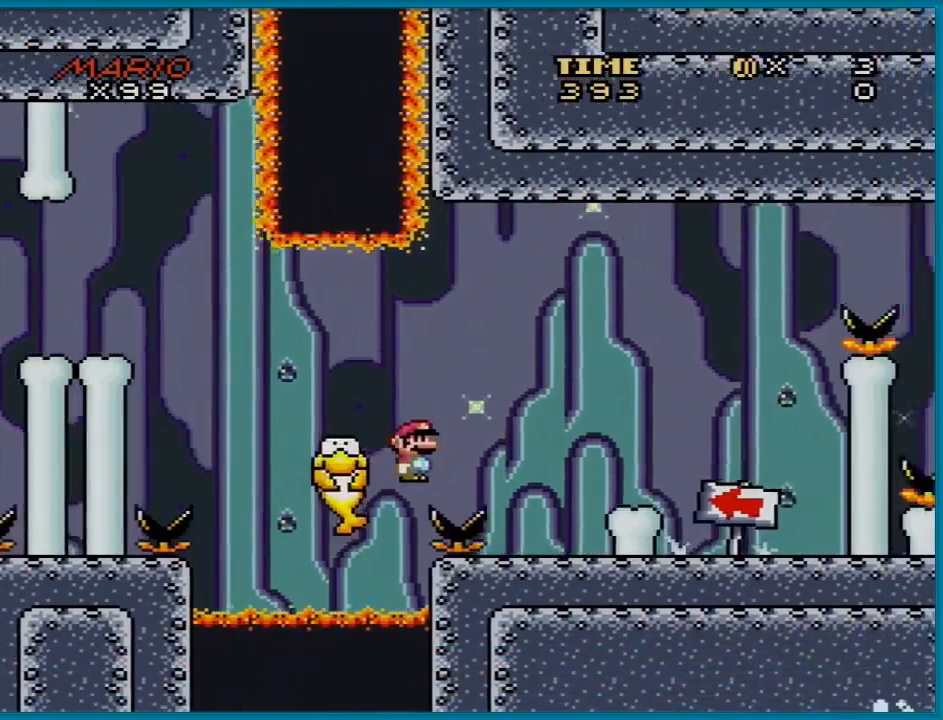
{"buttons": [], "events": [[417, "X", "up"], [467, "DPAD_RIGHT", "up"], [483, "A", "up"]]}
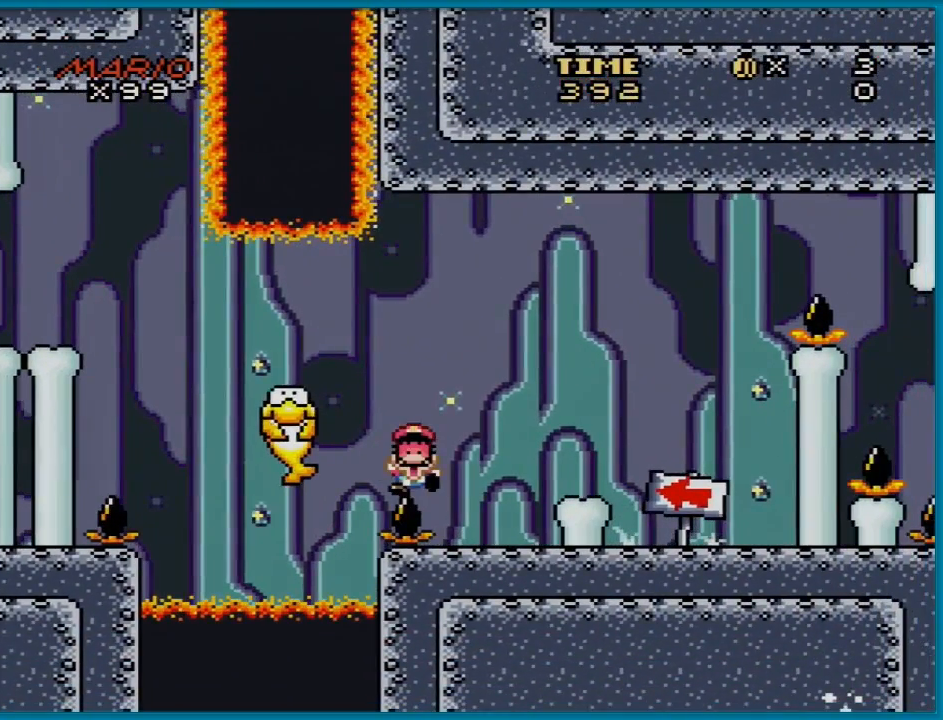
{"buttons": ["A"], "events": [[100, "A", "down"], [217, "A", "up"], [300, "A", "down"], [401, "A", "up"], [467, "A", "down"]]}
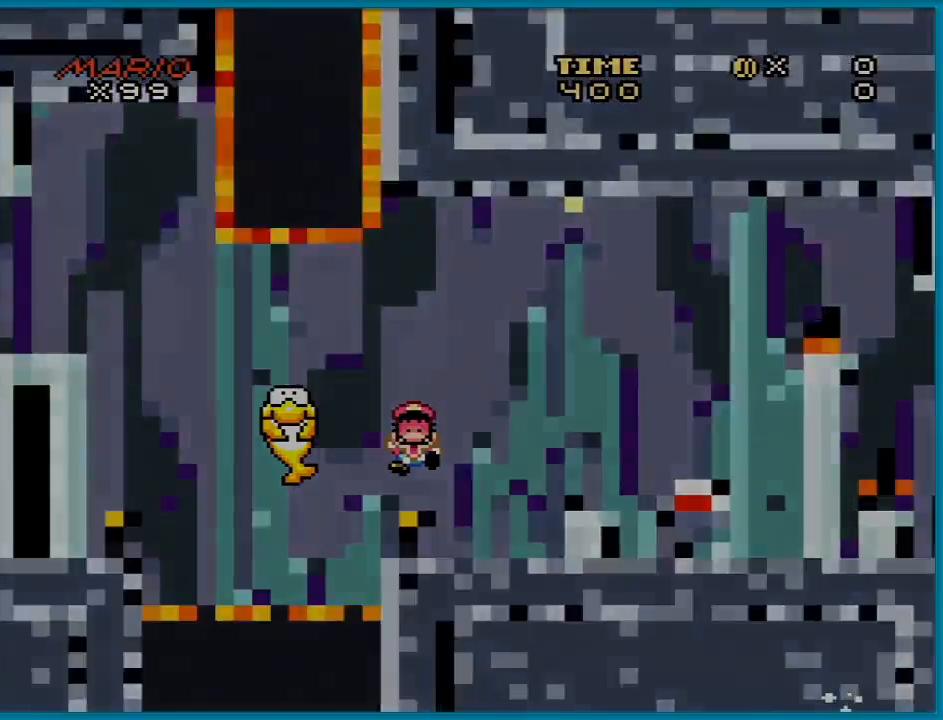
{"buttons": [], "events": [[100, "A", "up"], [166, "A", "down"], [300, "A", "up"]]}
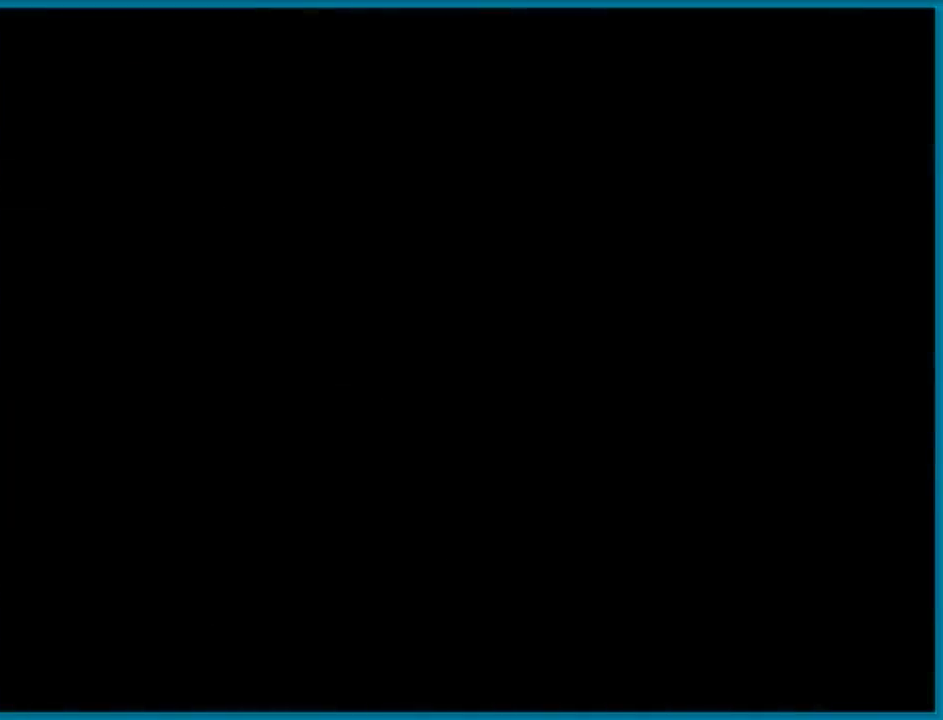
{"buttons": [], "events": []}
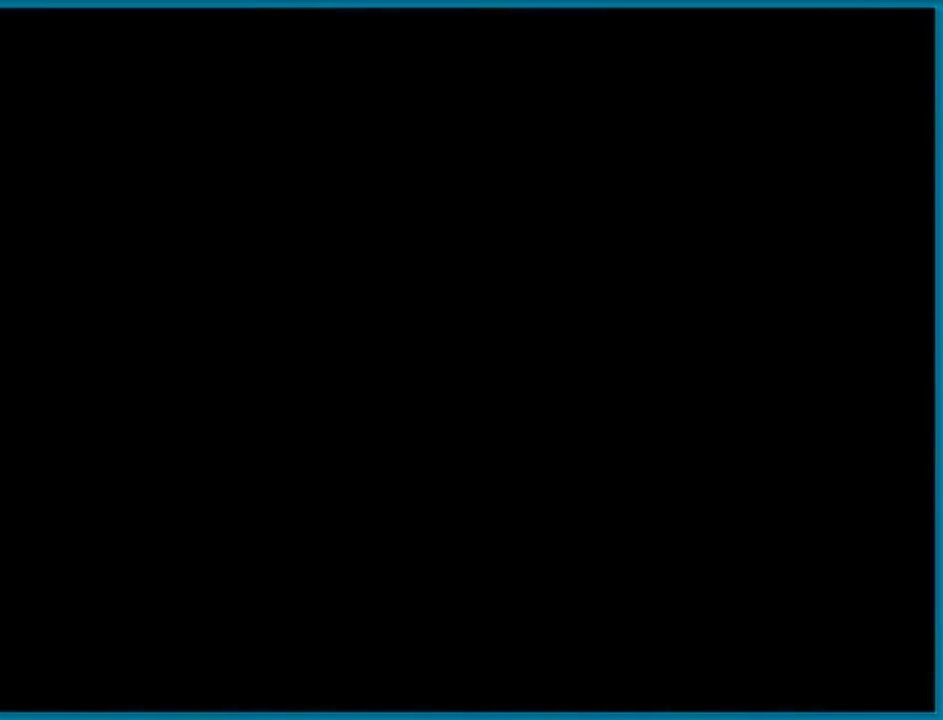
{"buttons": [], "events": []}
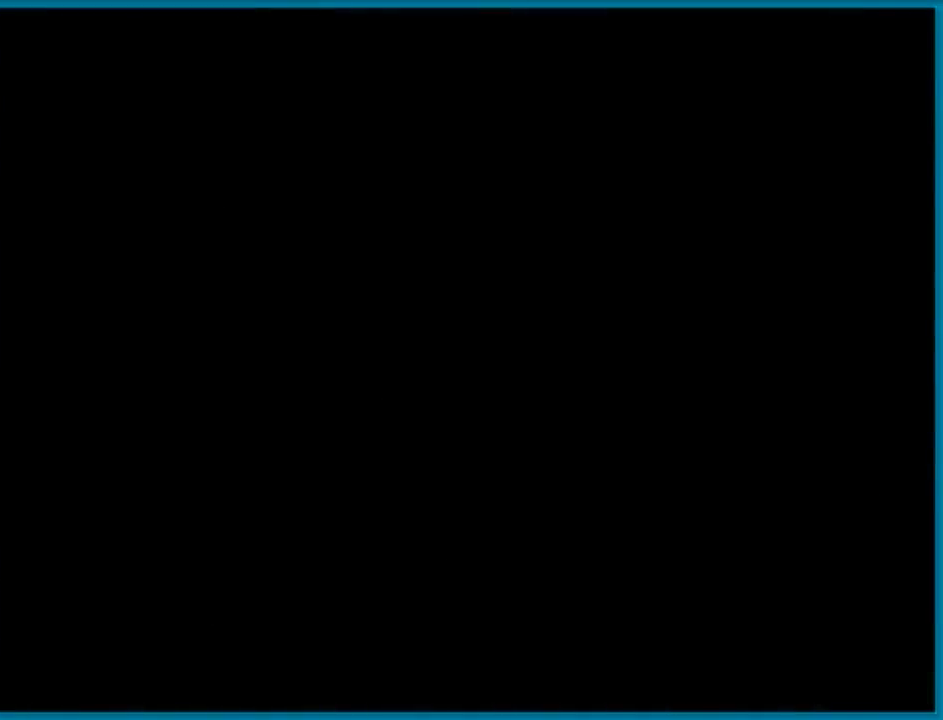
{"buttons": [], "events": []}
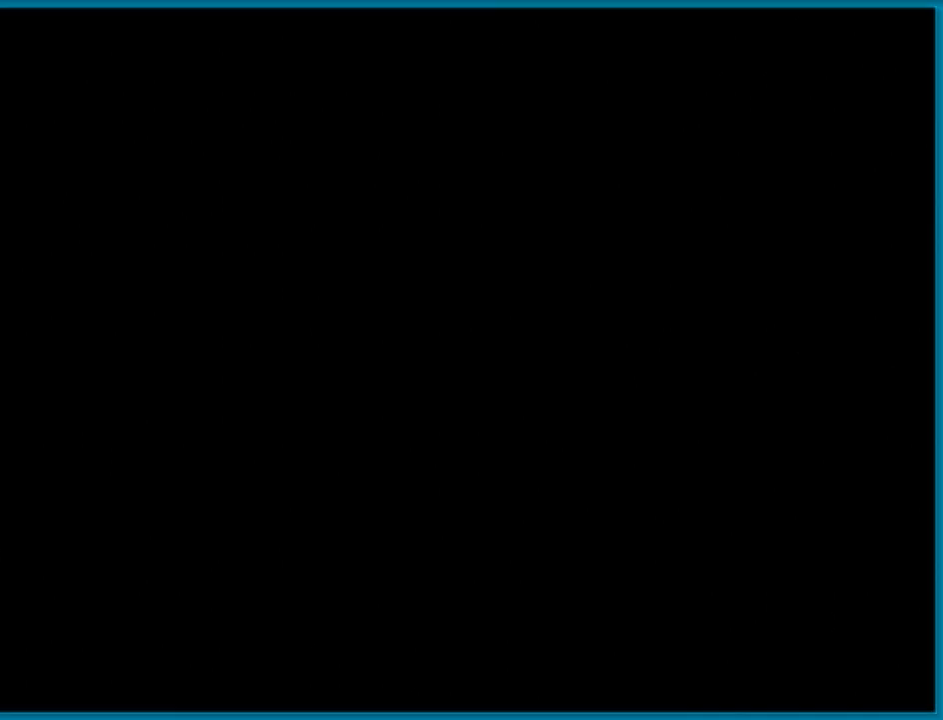
{"buttons": ["X"], "events": [[50, "X", "down"]]}
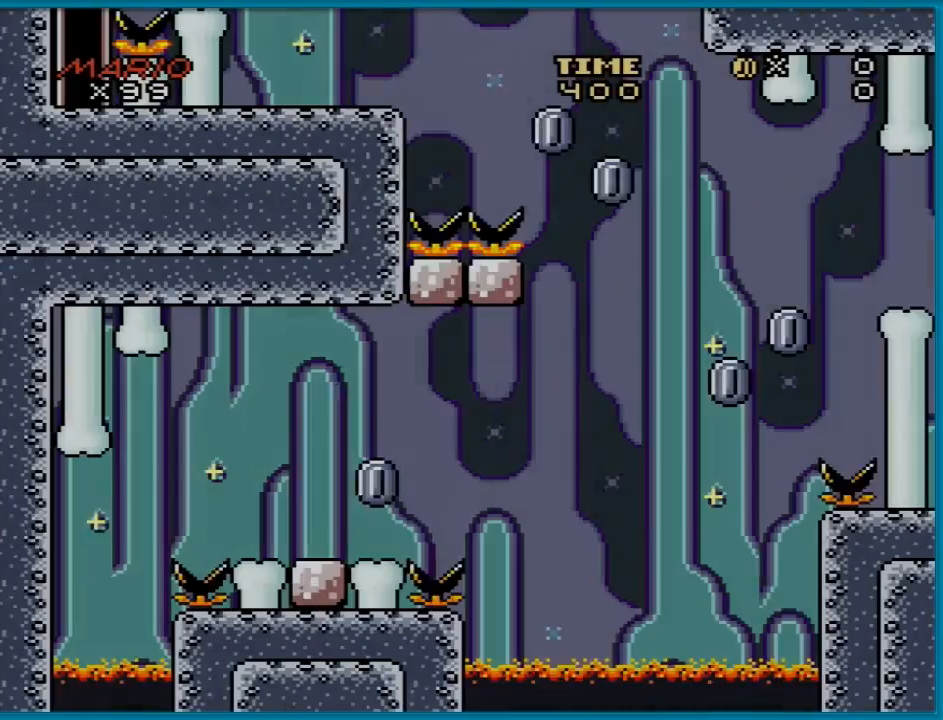
{"buttons": [], "events": [[134, "X", "up"]]}
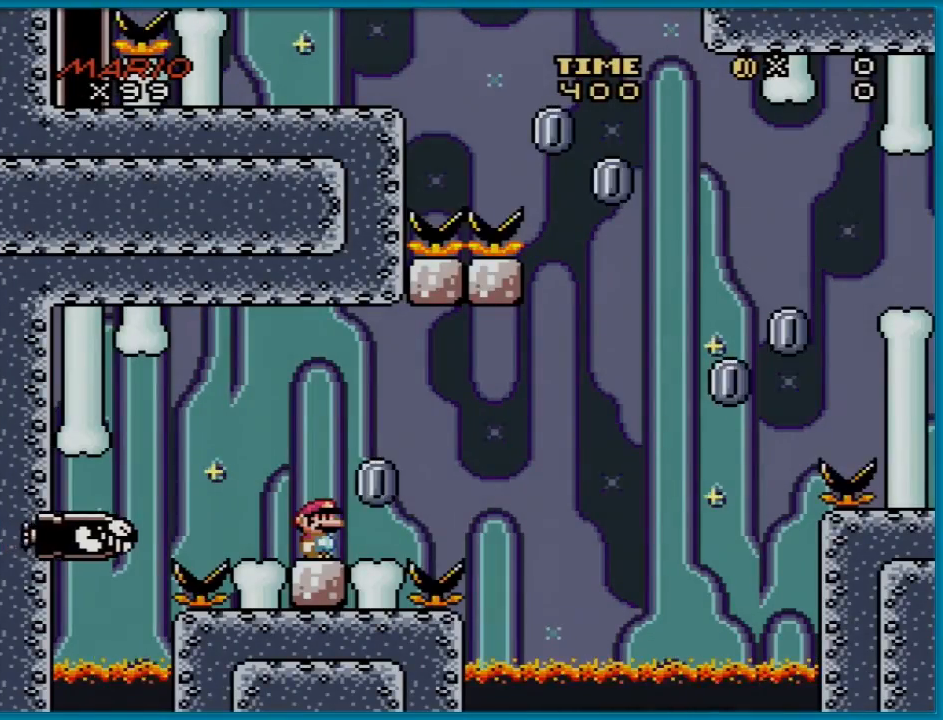
{"buttons": ["A", "X"], "events": [[434, "A", "down"], [450, "X", "down"]]}
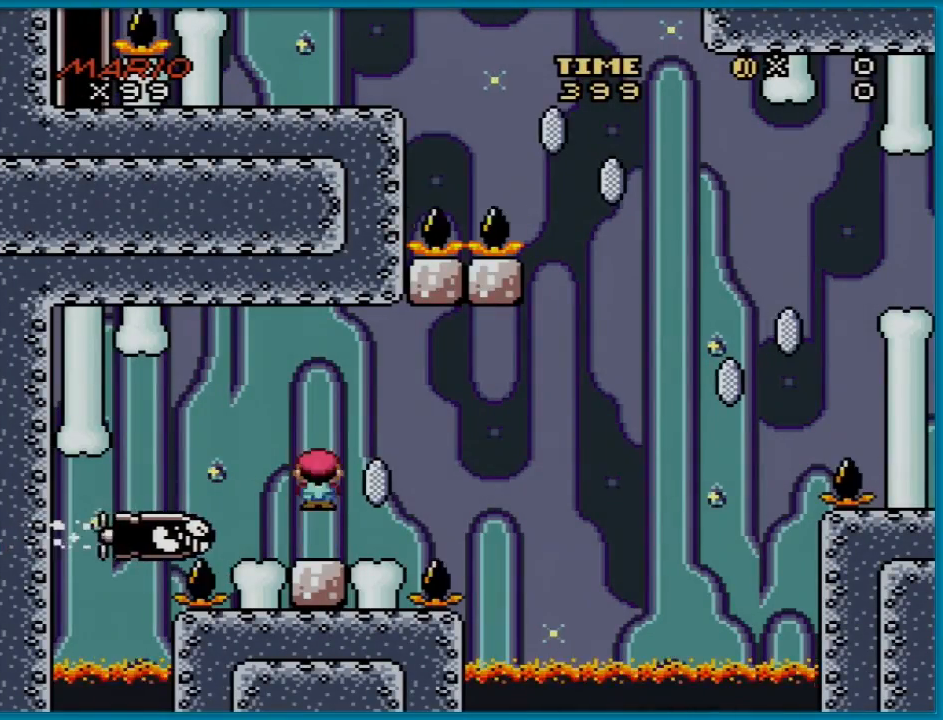
{"buttons": ["X"], "events": [[251, "A", "up"], [284, "DPAD_RIGHT", "down"], [451, "DPAD_RIGHT", "up"]]}
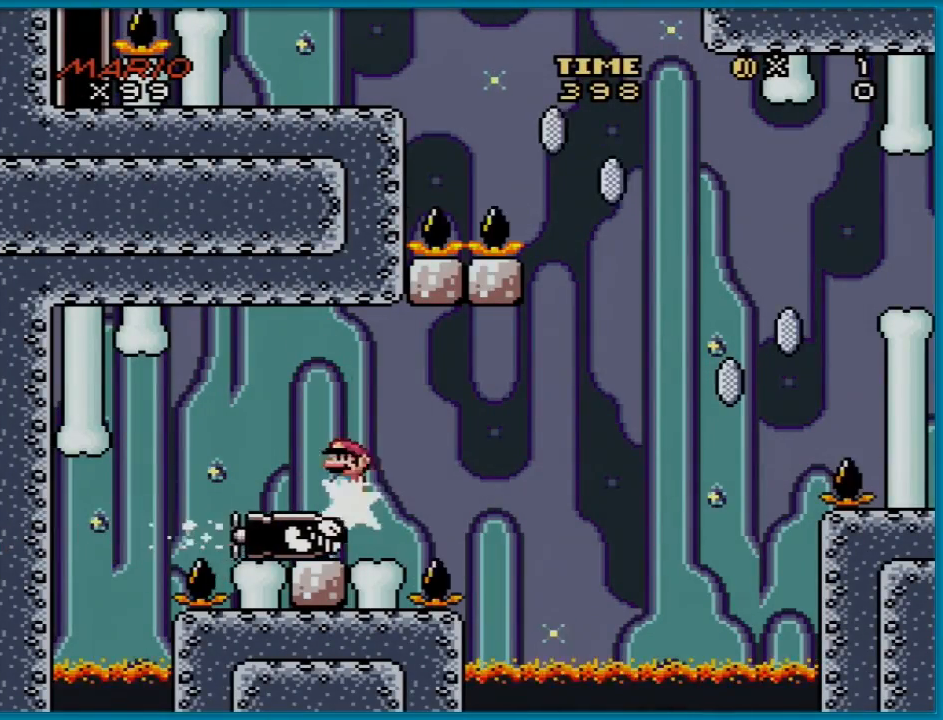
{"buttons": ["X"], "events": [[133, "DPAD_RIGHT", "down"], [334, "DPAD_RIGHT", "up"]]}
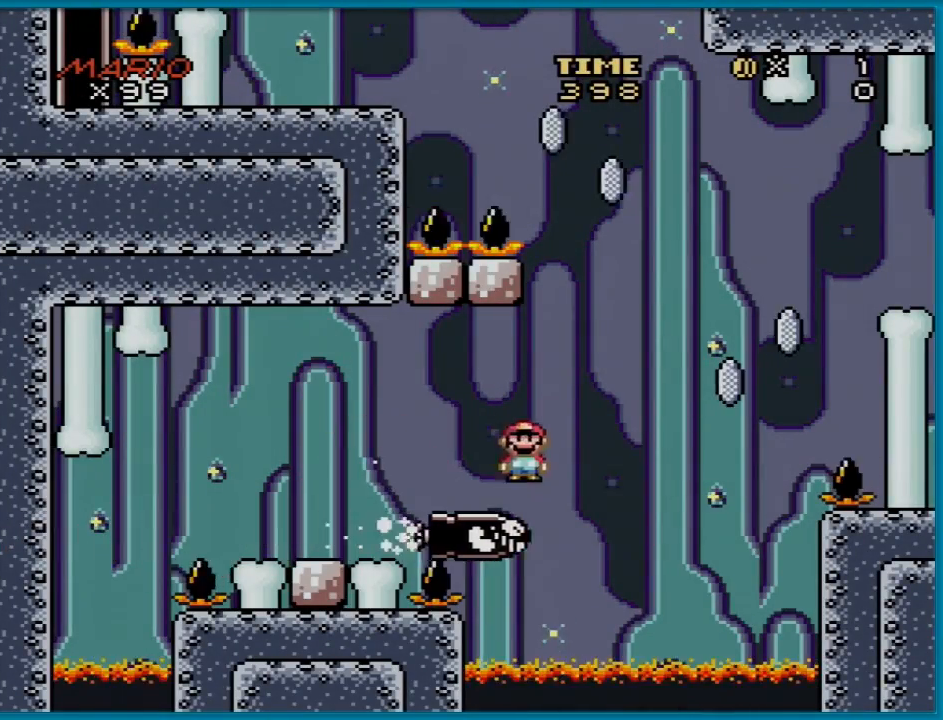
{"buttons": ["DPAD_RIGHT"], "events": [[84, "DPAD_LEFT", "down"], [167, "DPAD_LEFT", "up"], [167, "DPAD_RIGHT", "down"], [501, "X", "up"]]}